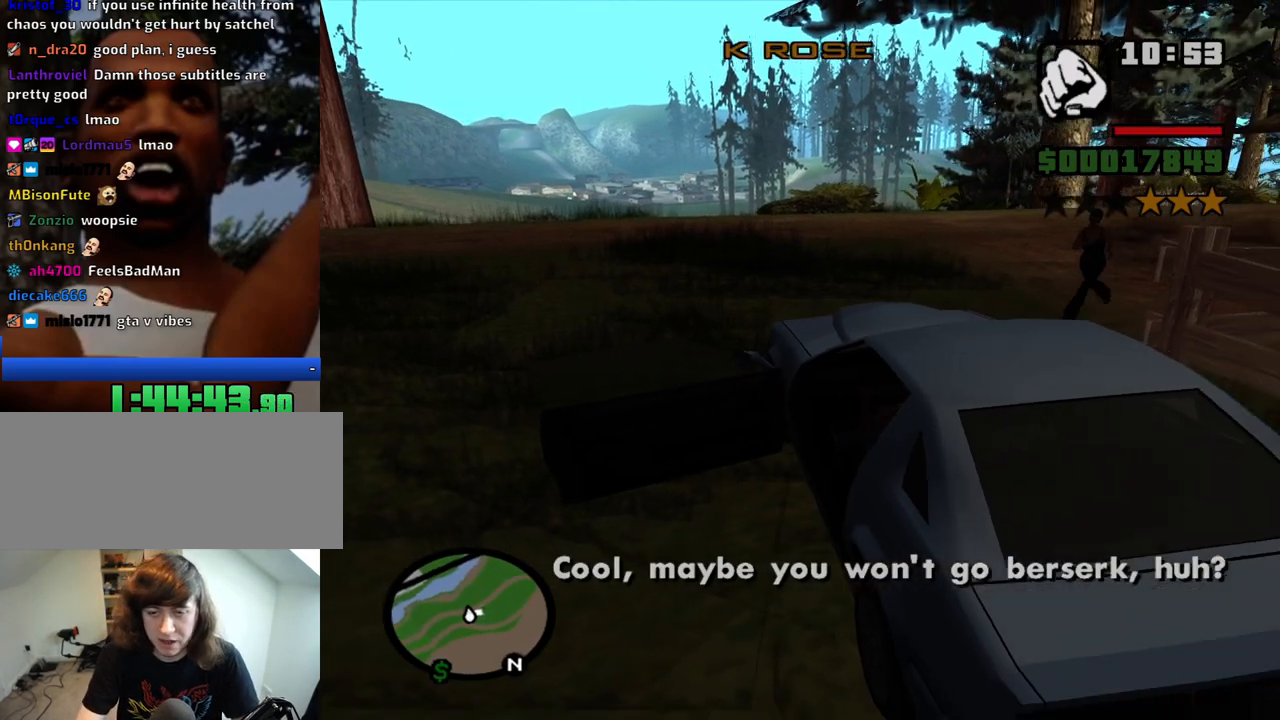
Gameplay with keyboard and mouse; each line is a JSON object with the keys and mouse buttons held at the frame after it. "events" lists presses ("down") and releases ("up") of "1", "2", "3", "4", "5", "6", "8", "a", "alt", "c", "ctrl", "d", "down", "e", "escape", "f", "f1", "f2", "f3", "g", "h", "left", "num2", "q", "r", "right", "s", "shift", "space", "t", "tab", "up", "v", "w", "x", "z", "mouse_left", "mouse_middle", "mouse_right", "mouse_wheel_up" and "mouse_wheel_down" between this image and that frame as [ms after this image, input, new state], when the widget could be followed in between. "mouse_left", "mouse_middle", "mouse_right", "mouse_wheel_up", "mouse_wheel_down" = the "left", "middle", "right", "wheel_up", "wheel_down" buttons of the "mouse" list. No other keys are recorded. Mouse movement is not recorded.
{"keys": ["6", "a", "s", "shift", "space", "w"], "mouse": [], "events": []}
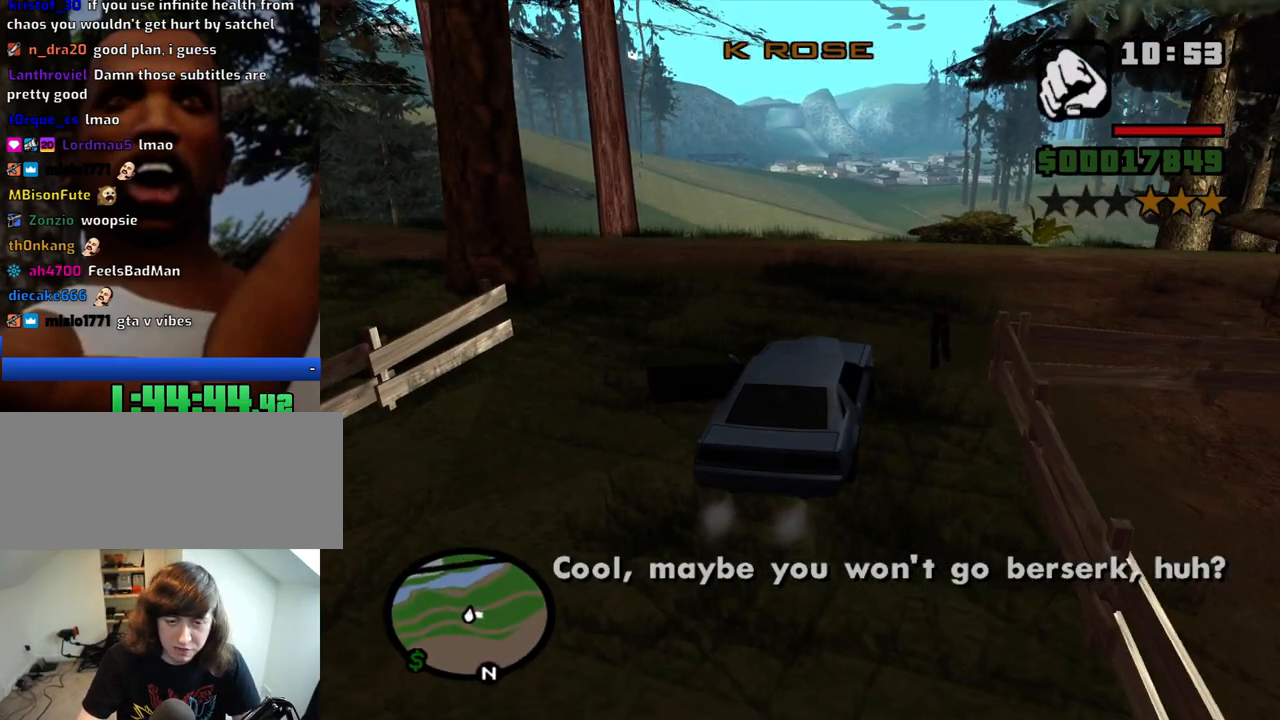
{"keys": ["a", "s", "shift", "space", "w"], "mouse": [], "events": [[433, "6", "up"]]}
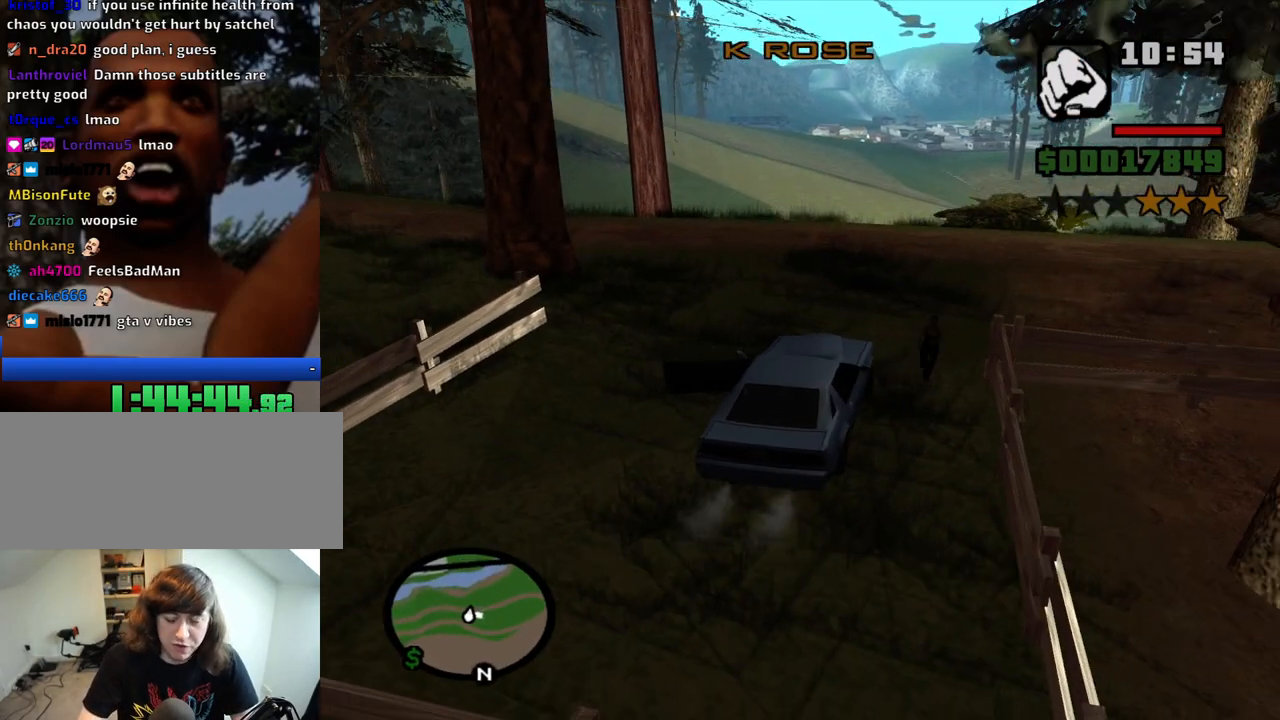
{"keys": ["6", "a", "s", "shift", "space", "w"], "mouse": [], "events": [[33, "6", "down"], [116, "6", "up"], [166, "6", "down"], [266, "6", "up"], [350, "6", "down"], [450, "6", "up"], [500, "6", "down"]]}
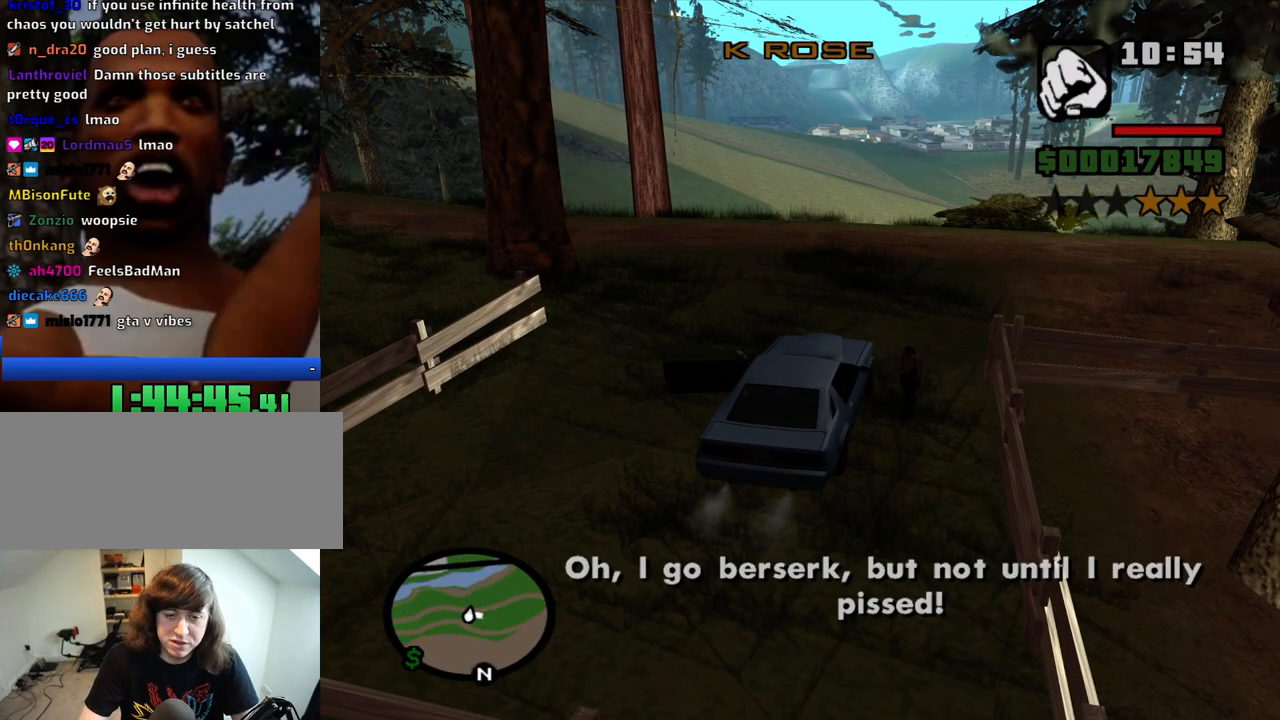
{"keys": ["a", "s", "shift", "space", "w"], "mouse": [], "events": [[133, "6", "up"], [183, "6", "down"], [283, "6", "up"], [366, "6", "down"], [466, "6", "up"]]}
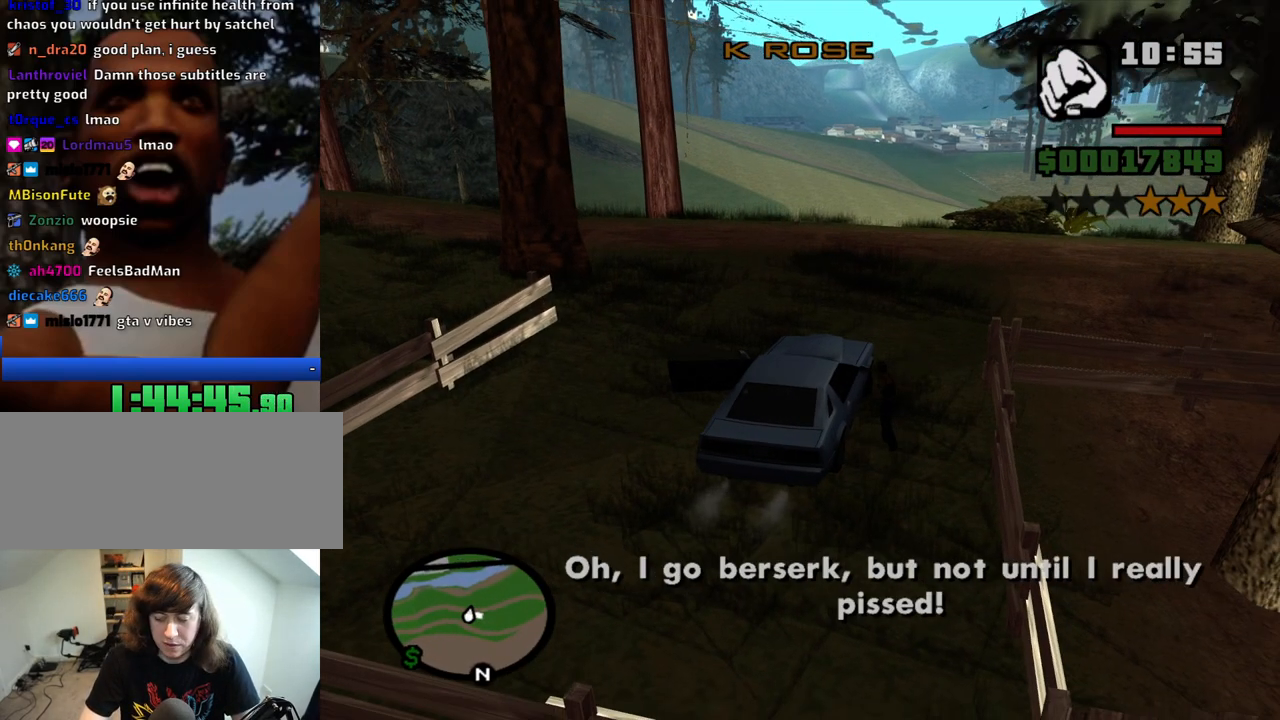
{"keys": ["a", "s", "shift", "space", "w"], "mouse": [], "events": [[16, "6", "down"], [150, "6", "up"], [200, "6", "down"], [300, "6", "up"], [350, "6", "down"], [483, "6", "up"]]}
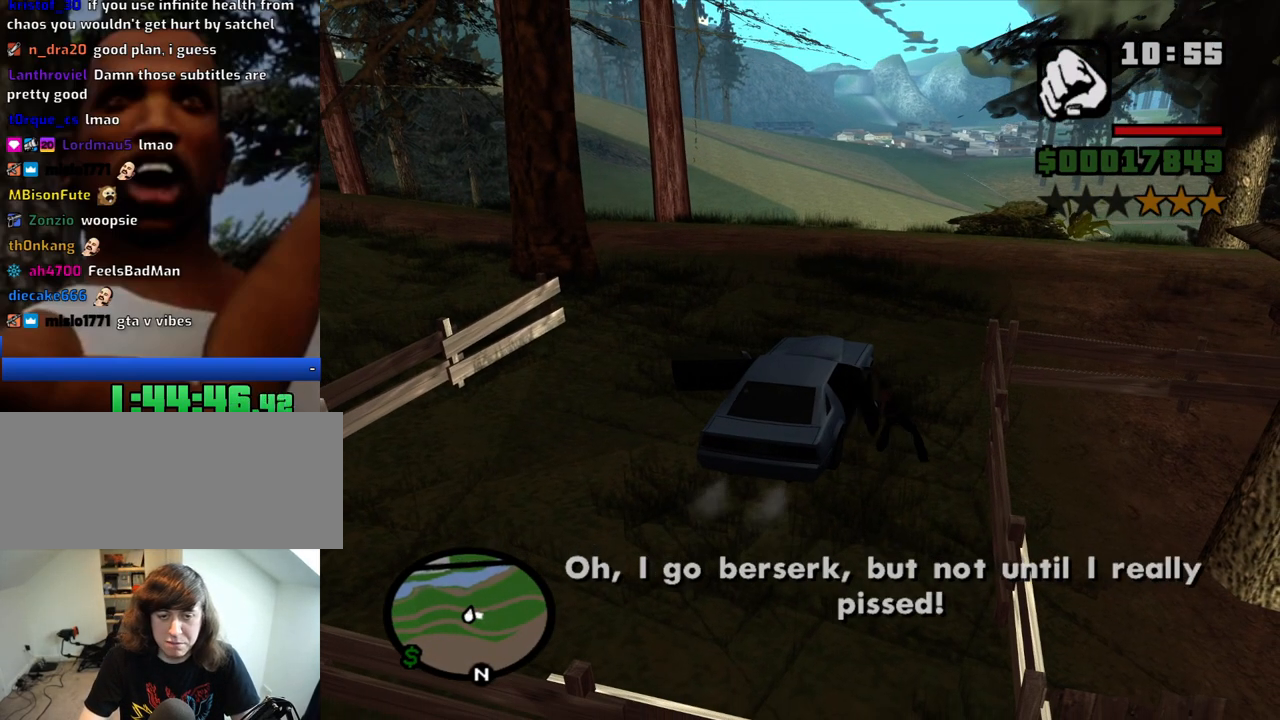
{"keys": ["a", "s", "shift", "space", "w"], "mouse": [], "events": [[33, "6", "down"], [166, "6", "up"], [216, "6", "down"], [350, "6", "up"], [400, "6", "down"], [500, "6", "up"]]}
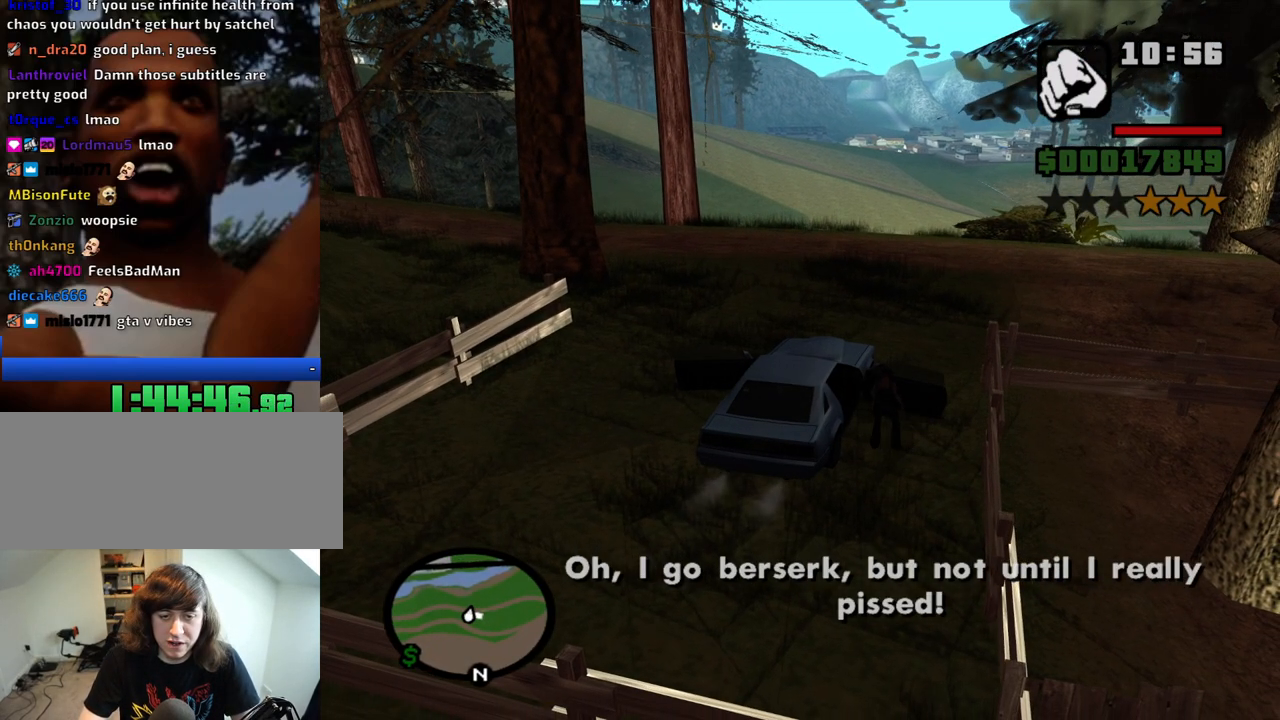
{"keys": ["a", "w"], "mouse": [], "events": [[83, "shift", "up"], [133, "s", "up"], [183, "space", "up"]]}
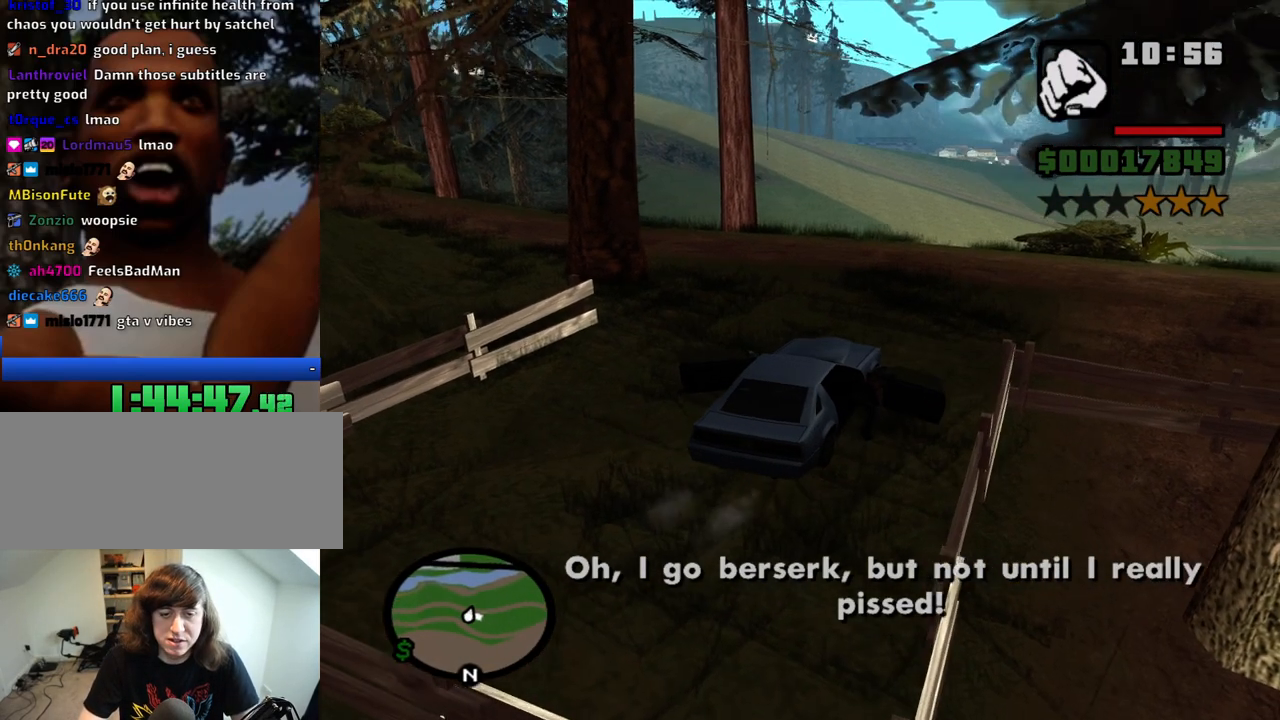
{"keys": ["a", "w"], "mouse": [], "events": [[250, "a", "up"], [383, "a", "down"]]}
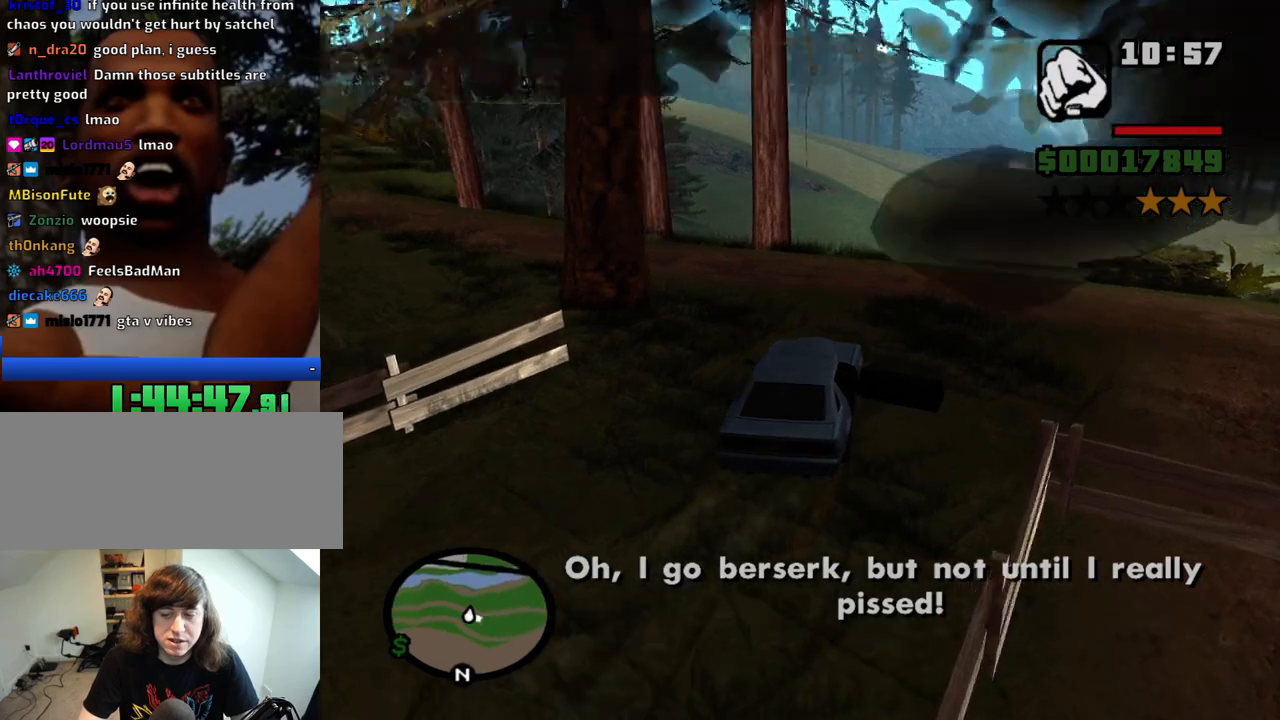
{"keys": ["w"], "mouse": [], "events": [[66, "a", "up"], [216, "a", "down"], [450, "a", "up"]]}
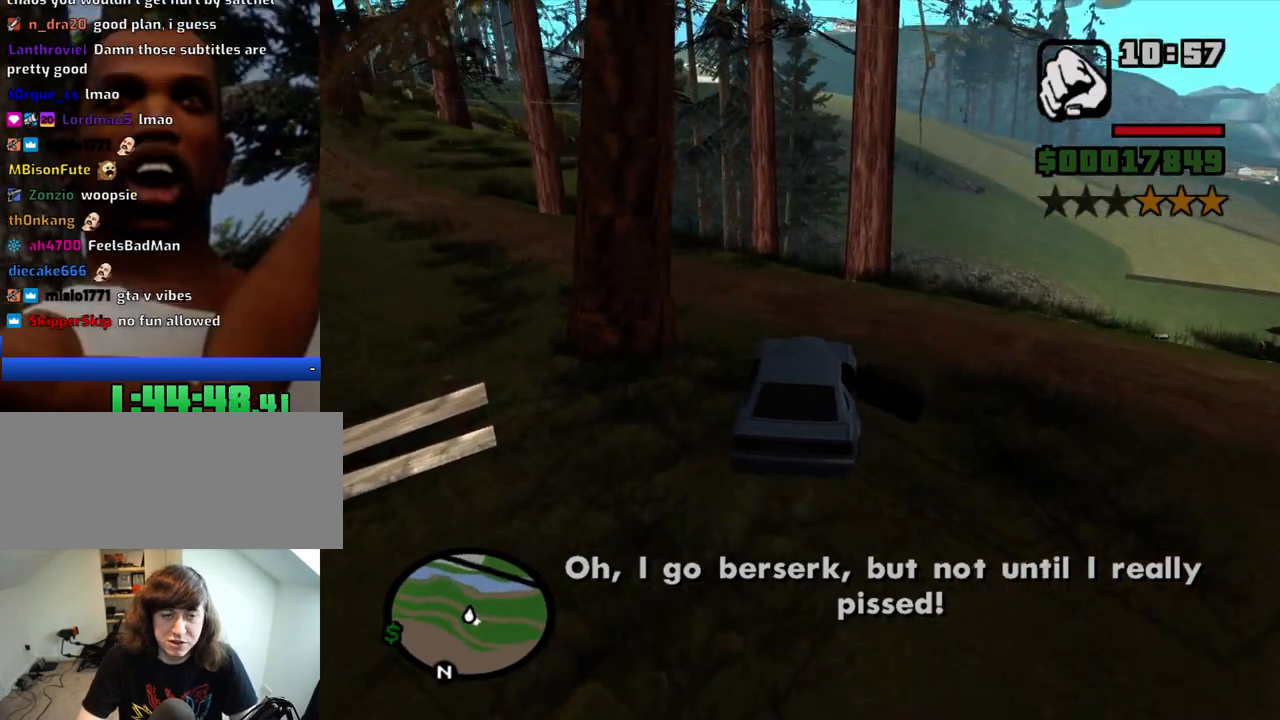
{"keys": ["a", "w"], "mouse": [], "events": [[50, "a", "down"]]}
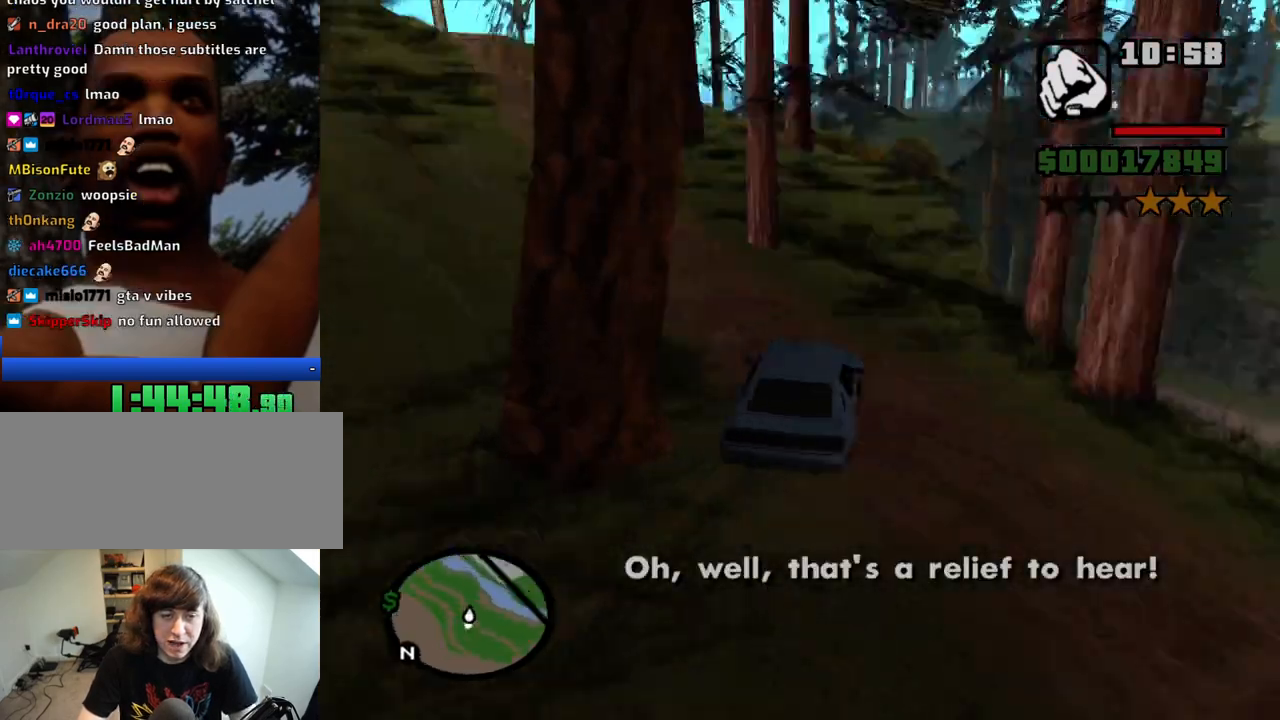
{"keys": ["a", "w"], "mouse": [], "events": [[100, "a", "up"], [250, "a", "down"]]}
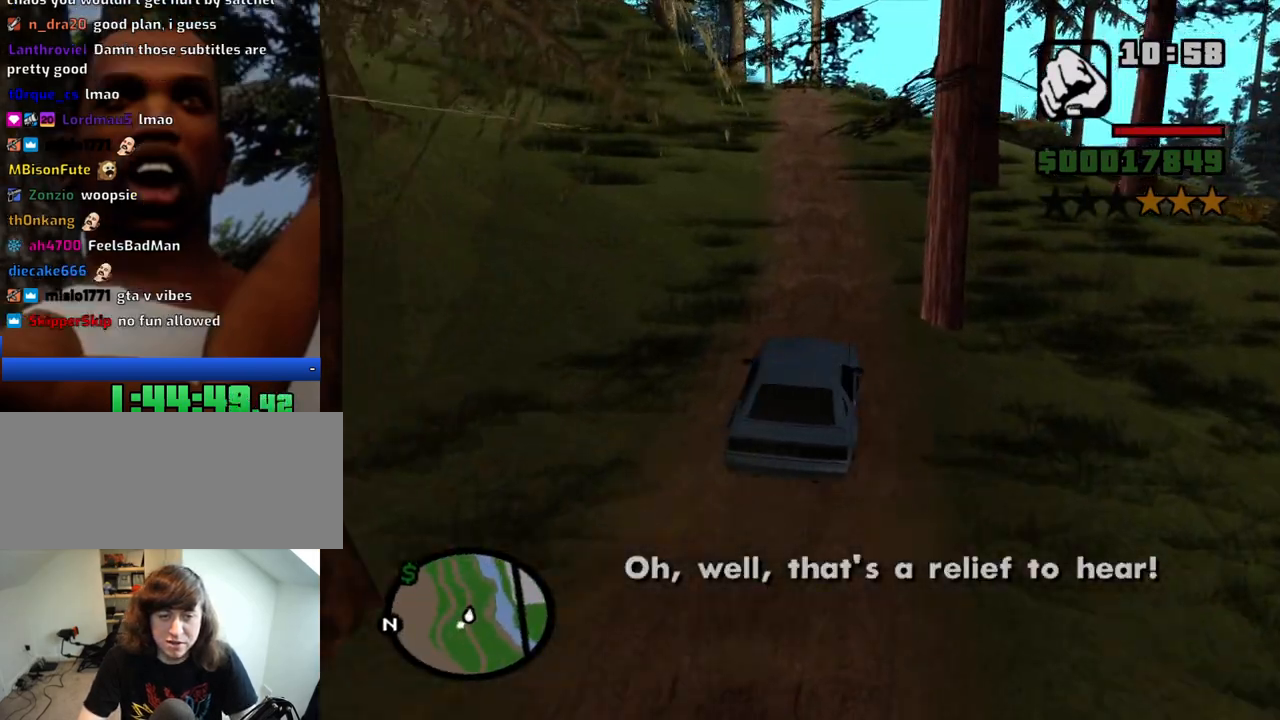
{"keys": ["w"], "mouse": [], "events": [[33, "a", "up"], [83, "d", "down"], [350, "d", "up"]]}
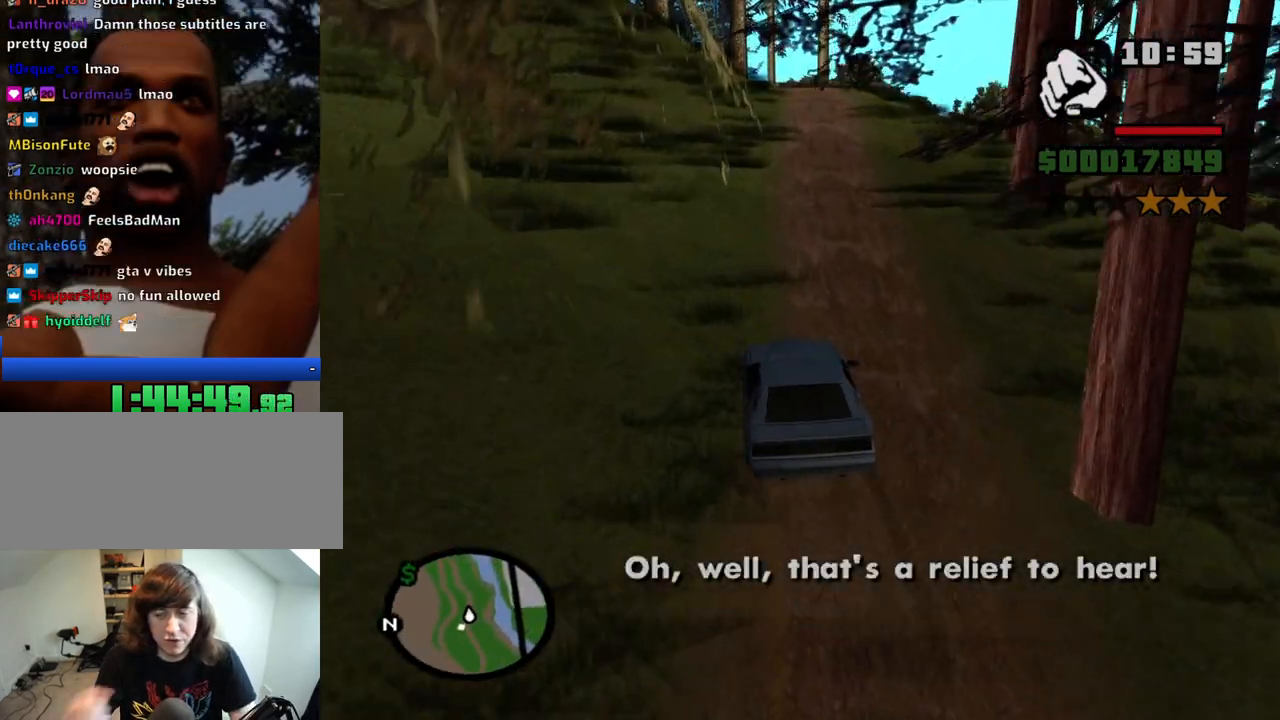
{"keys": ["w"], "mouse": [], "events": []}
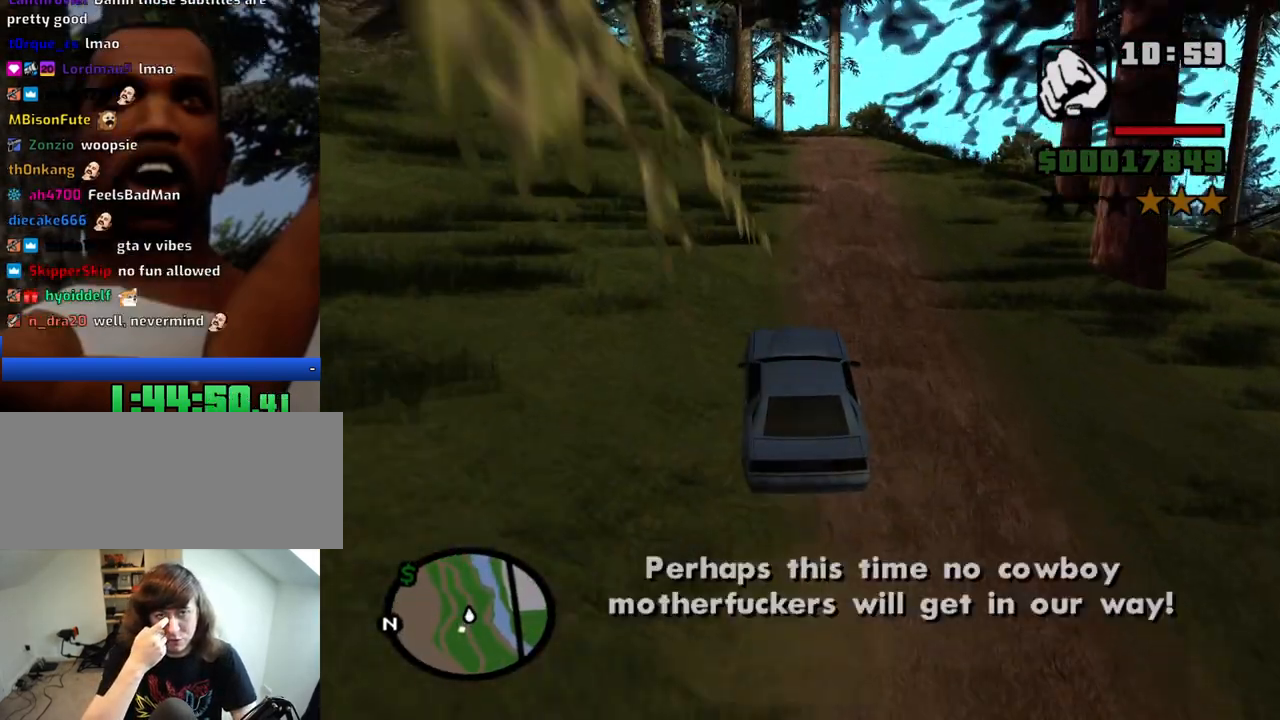
{"keys": ["w"], "mouse": [], "events": [[16, "d", "down"], [150, "d", "up"]]}
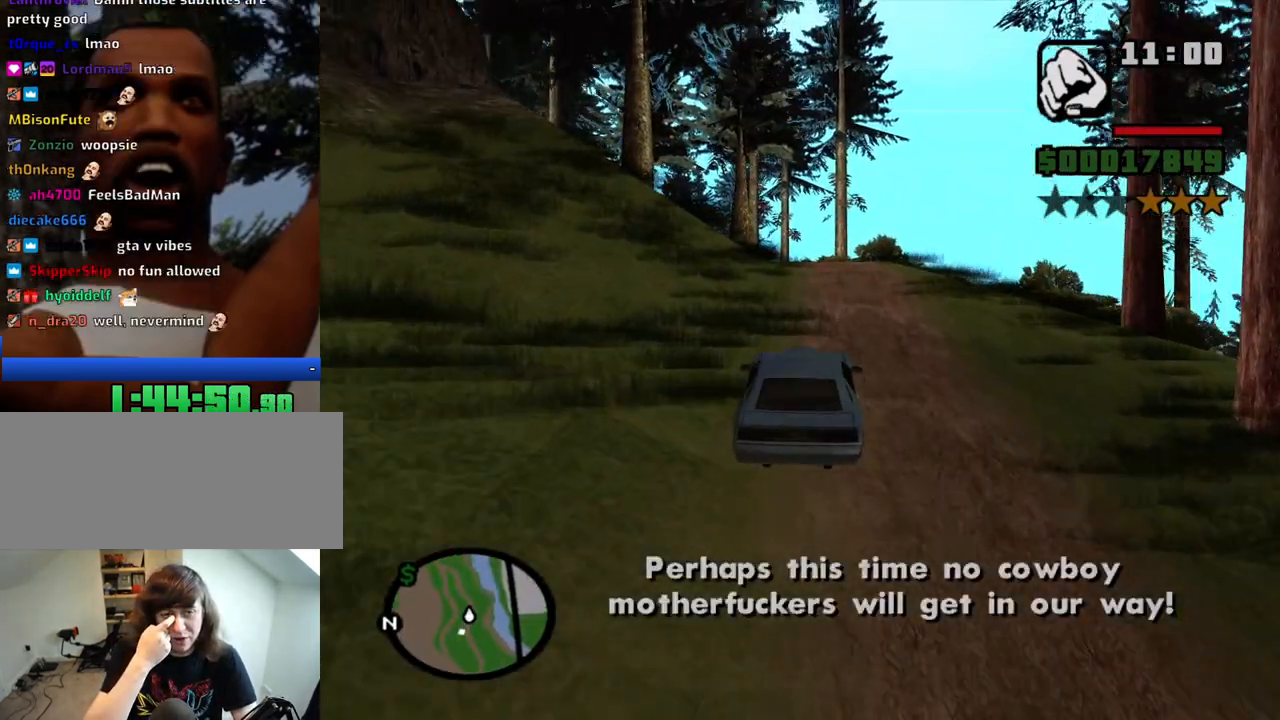
{"keys": ["w"], "mouse": [], "events": []}
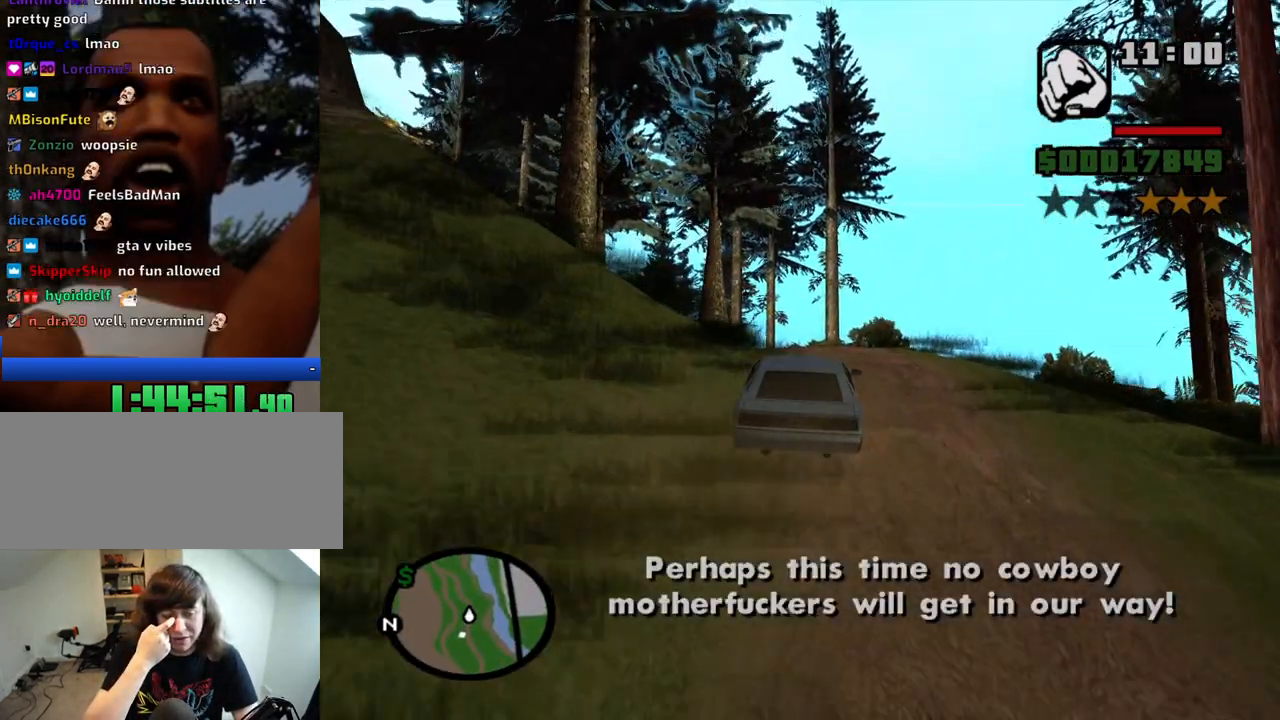
{"keys": ["a", "w"], "mouse": [], "events": [[466, "a", "down"]]}
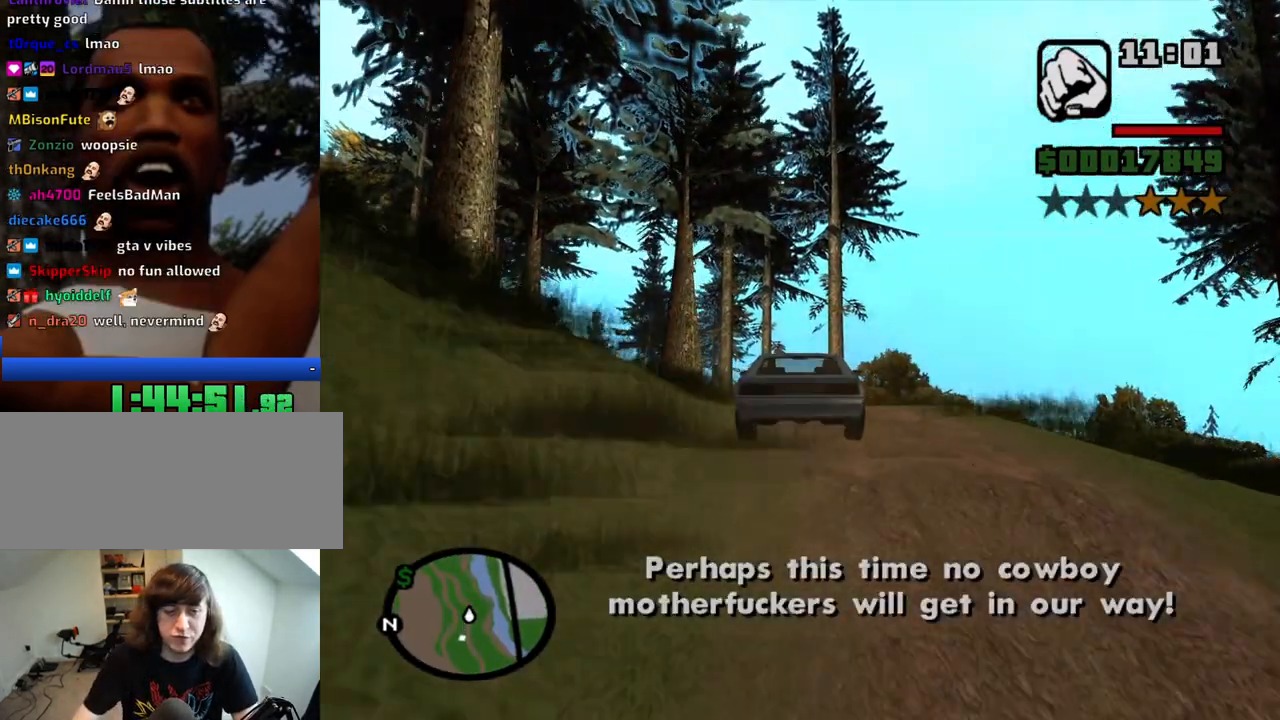
{"keys": ["w"], "mouse": [], "events": [[150, "a", "up"], [333, "a", "down"], [483, "a", "up"]]}
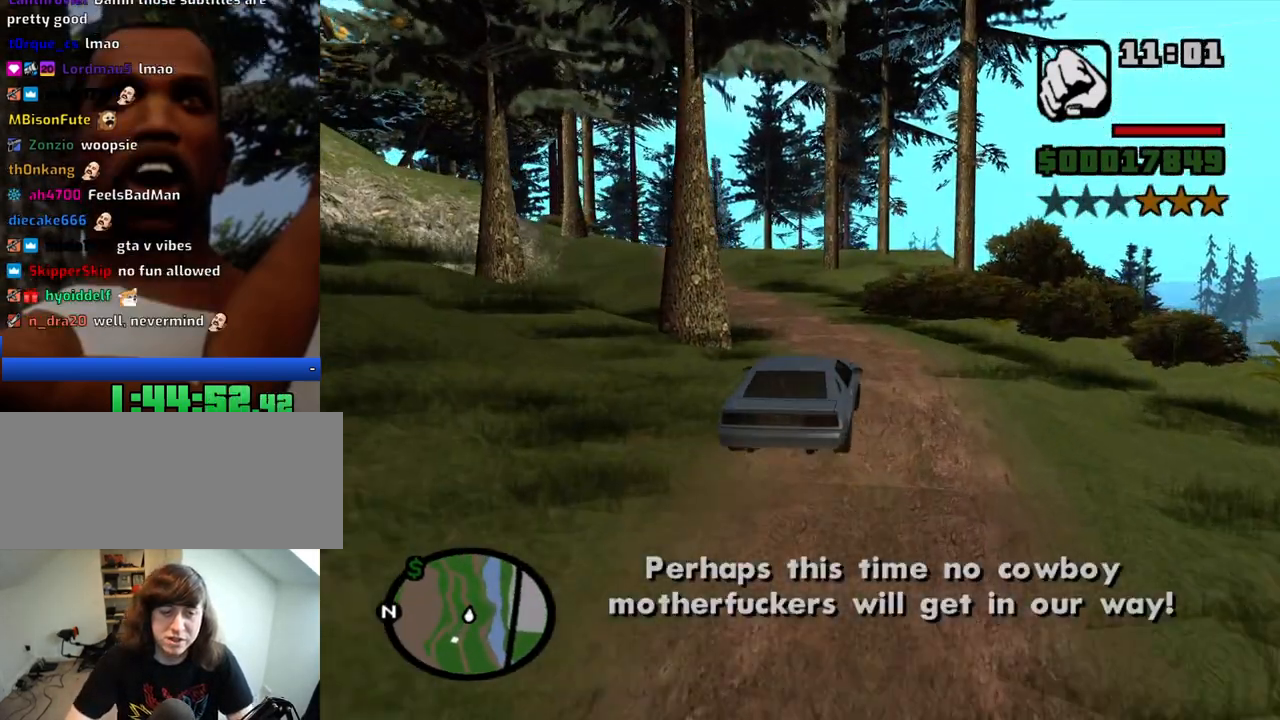
{"keys": ["6", "w"], "mouse": [], "events": [[116, "a", "down"], [400, "a", "up"], [450, "6", "down"]]}
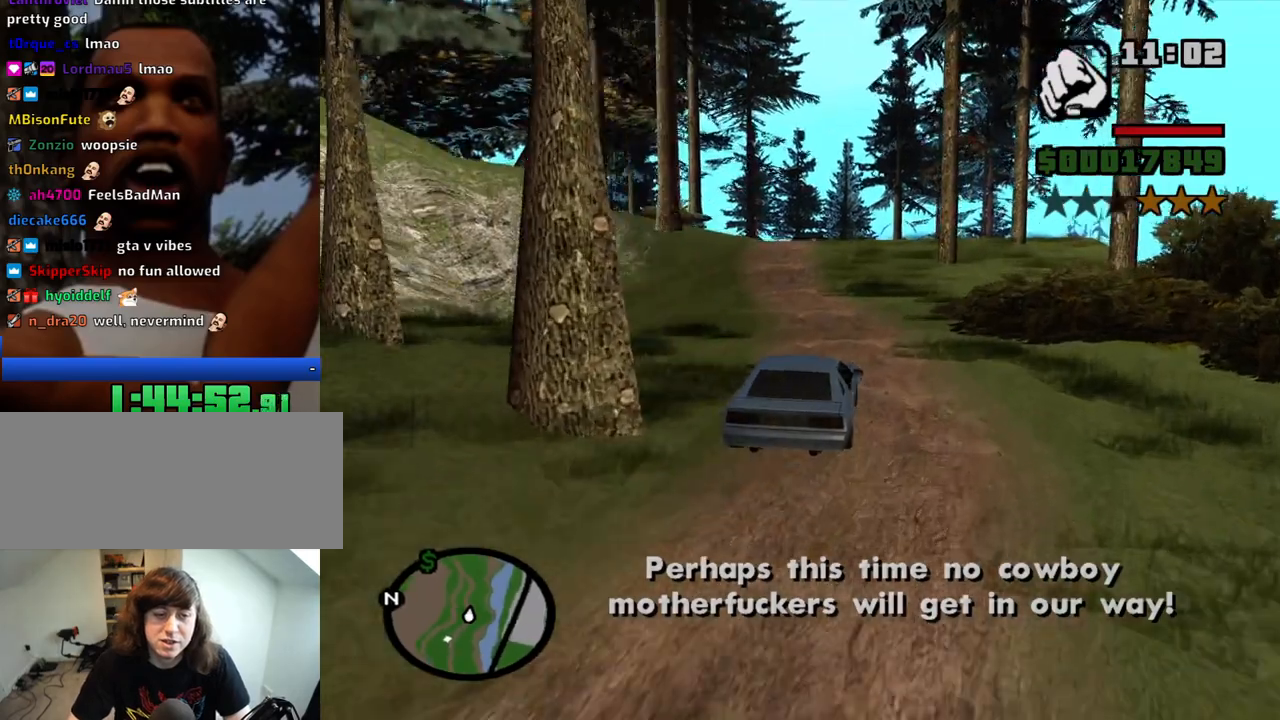
{"keys": ["6", "w"], "mouse": [], "events": [[50, "6", "up"], [83, "6", "down"], [183, "6", "up"], [183, "a", "down"], [233, "6", "down"], [283, "a", "up"], [366, "6", "up"], [416, "6", "down"]]}
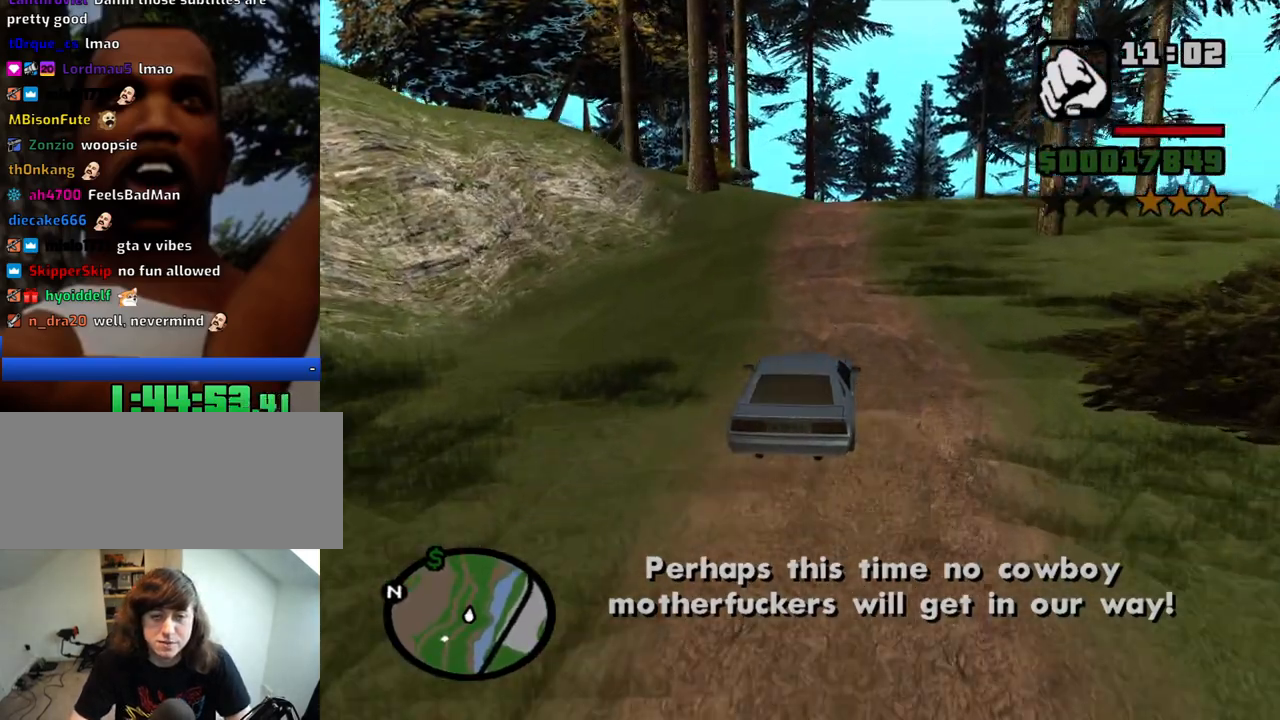
{"keys": ["w"], "mouse": [], "events": [[16, "6", "up"], [16, "d", "down"], [66, "6", "down"], [150, "6", "up"], [150, "d", "up"]]}
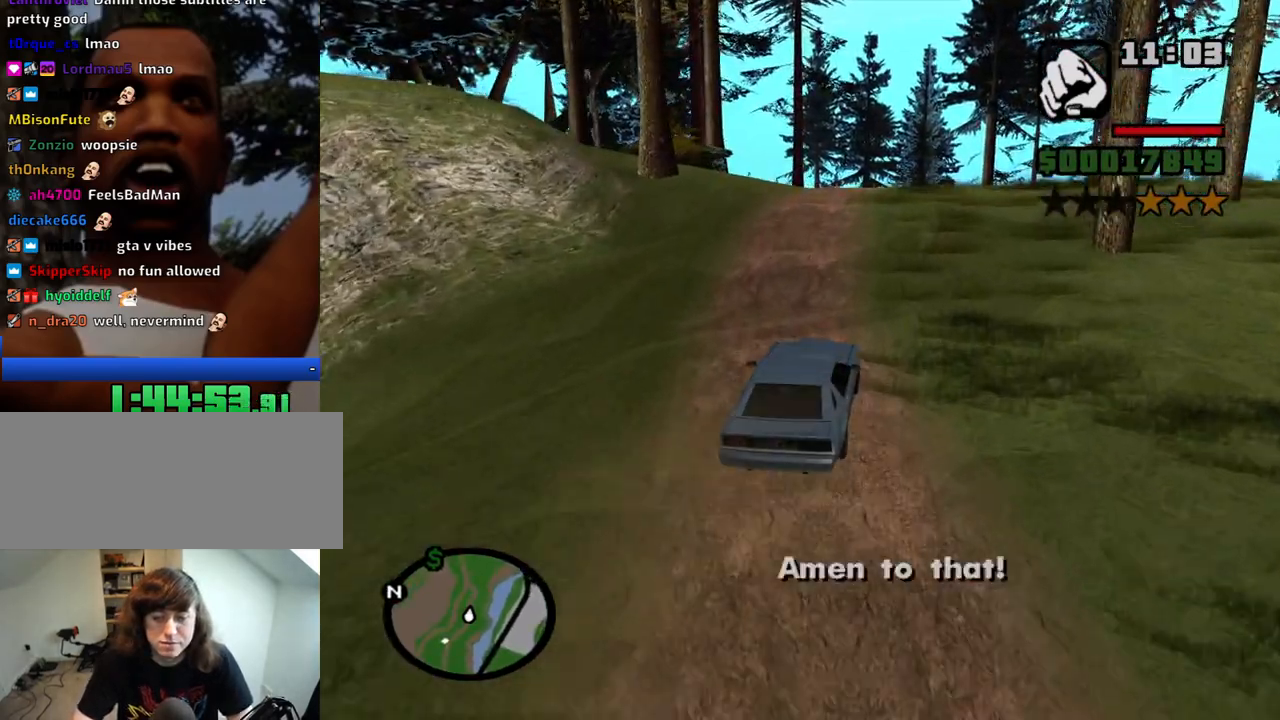
{"keys": ["6", "w"], "mouse": [], "events": [[316, "6", "down"], [316, "a", "down"], [400, "6", "up"], [450, "a", "up"], [500, "6", "down"]]}
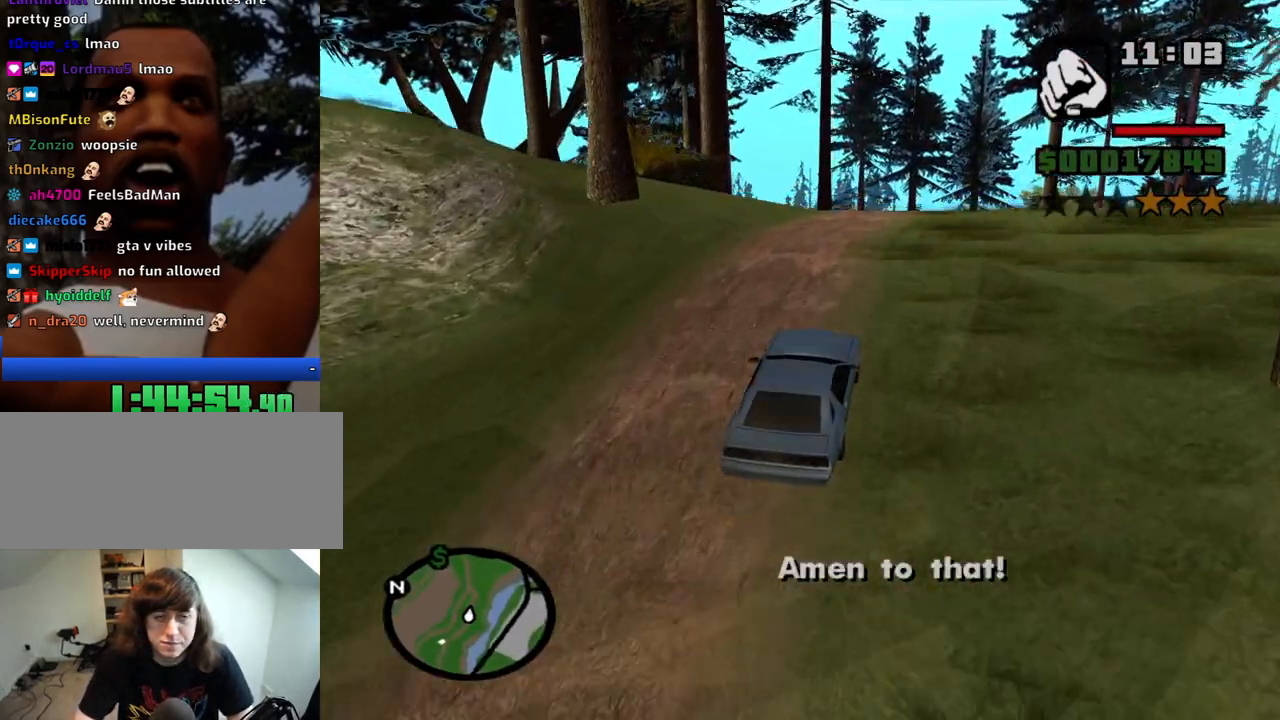
{"keys": ["w"], "mouse": [], "events": [[83, "6", "up"], [133, "6", "down"], [233, "6", "up"]]}
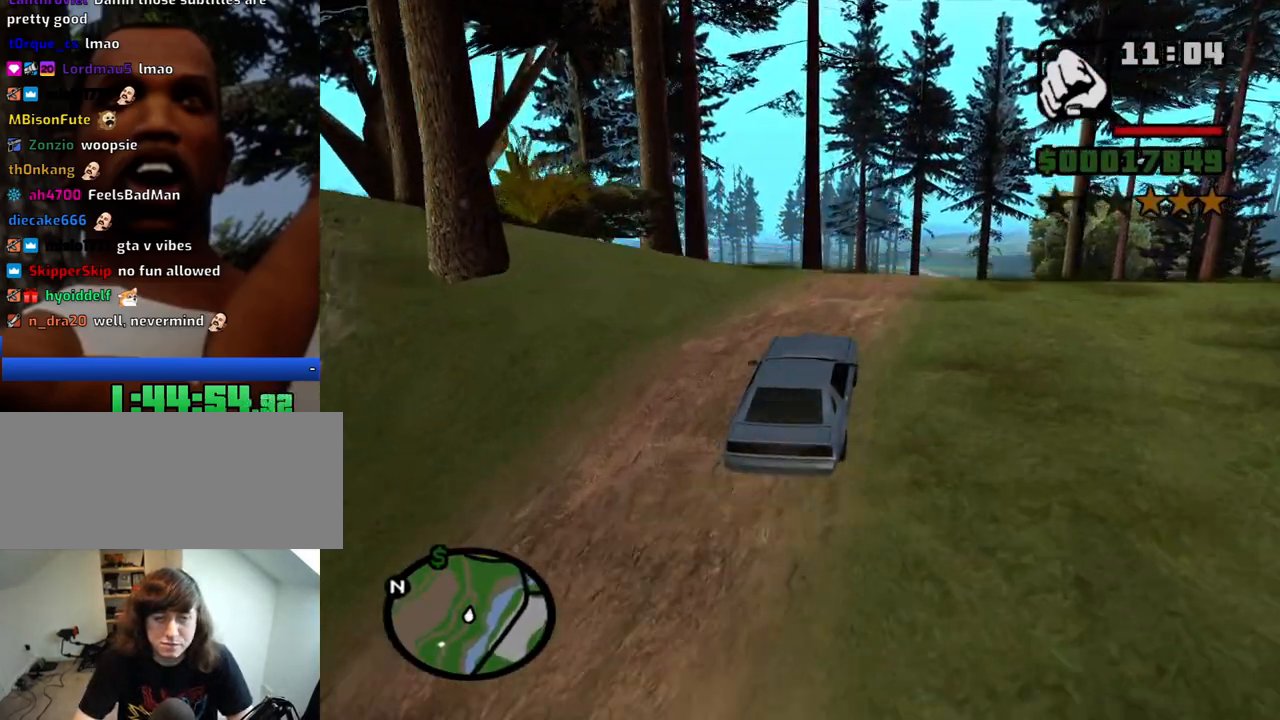
{"keys": ["w"], "mouse": [], "events": []}
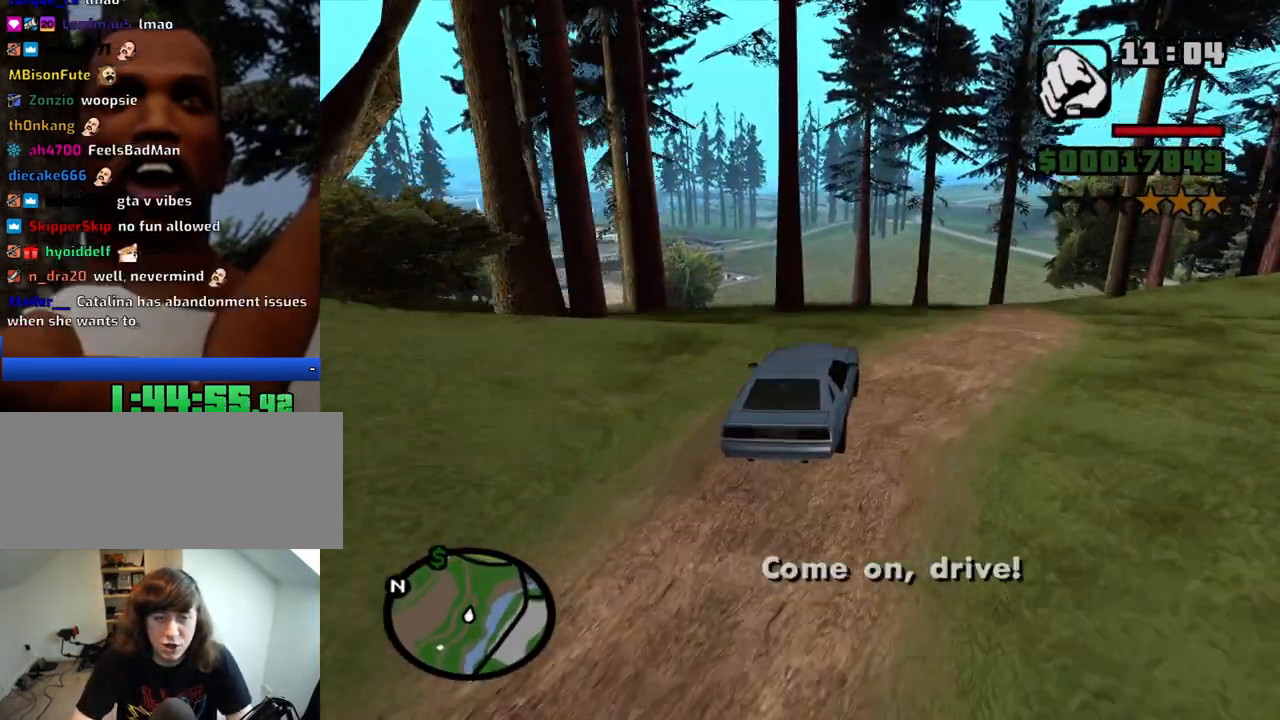
{"keys": ["a", "w"], "mouse": [], "events": [[450, "a", "down"]]}
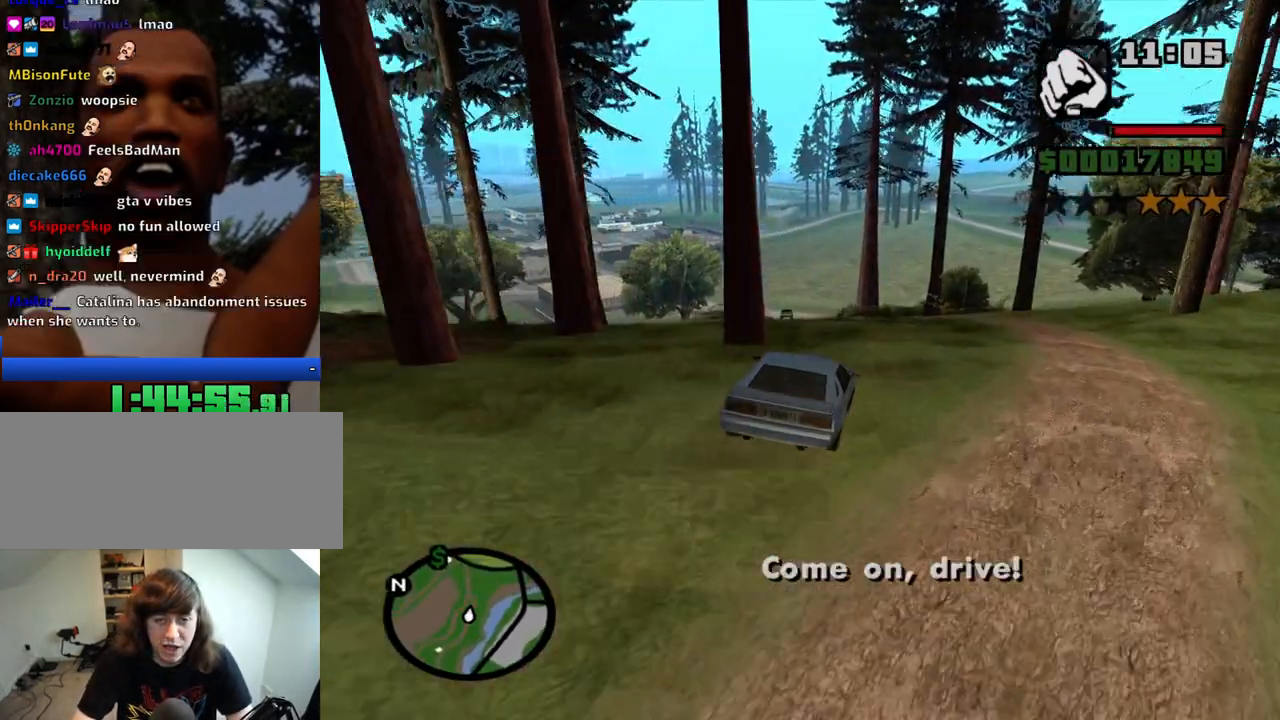
{"keys": ["w"], "mouse": [], "events": [[50, "a", "up"], [133, "6", "down"], [283, "6", "up"], [316, "6", "down"], [316, "a", "down"], [416, "6", "up"], [466, "a", "up"]]}
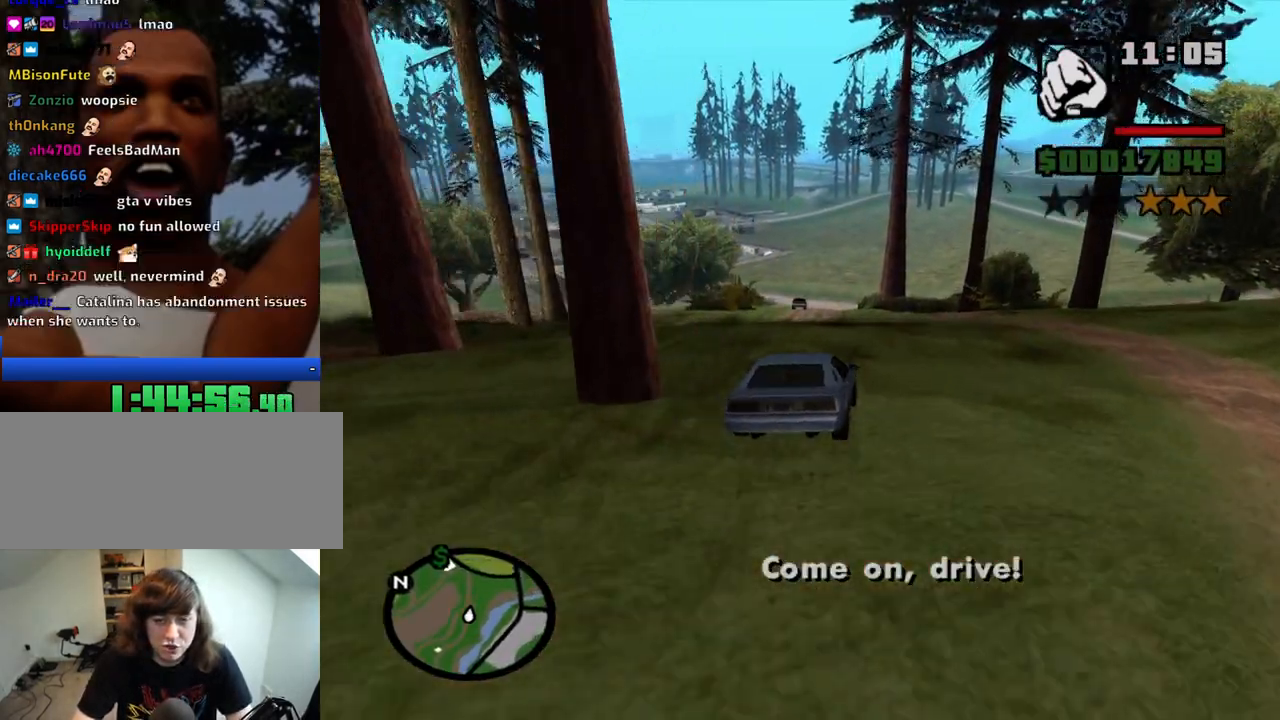
{"keys": ["w"], "mouse": [], "events": [[16, "6", "down"], [100, "6", "up"], [150, "a", "down"], [250, "a", "up"]]}
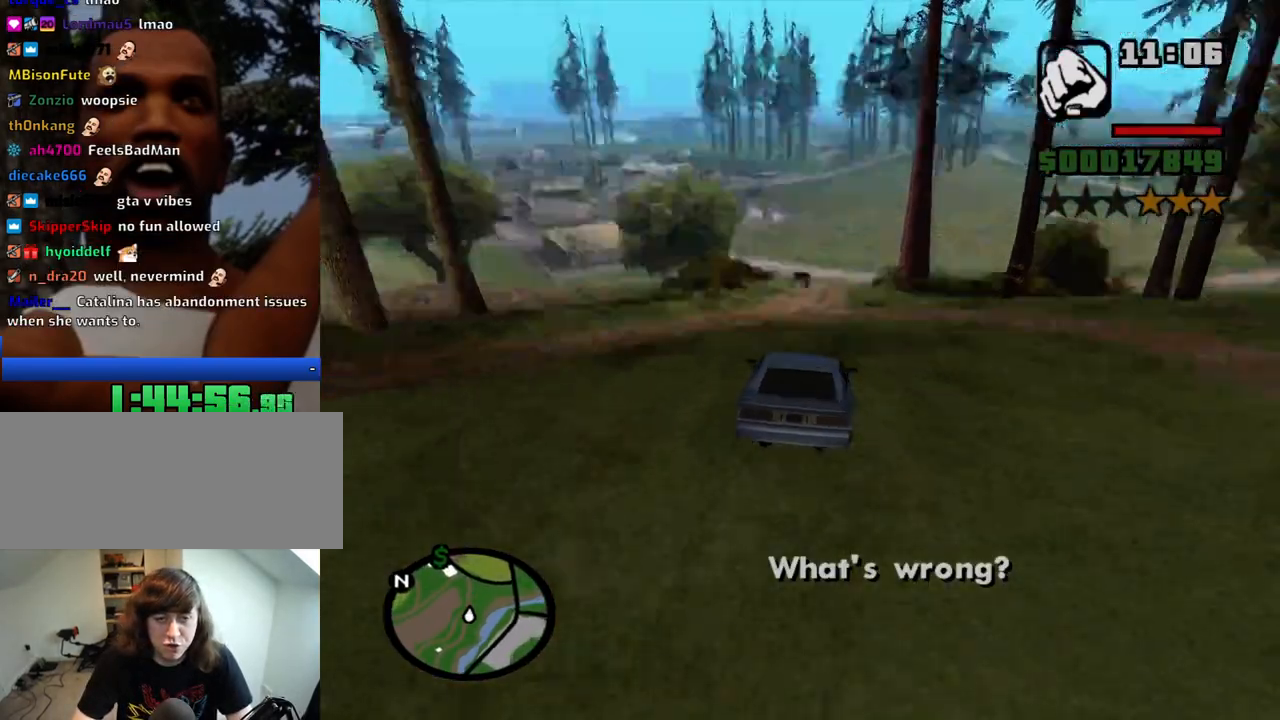
{"keys": ["w"], "mouse": [], "events": []}
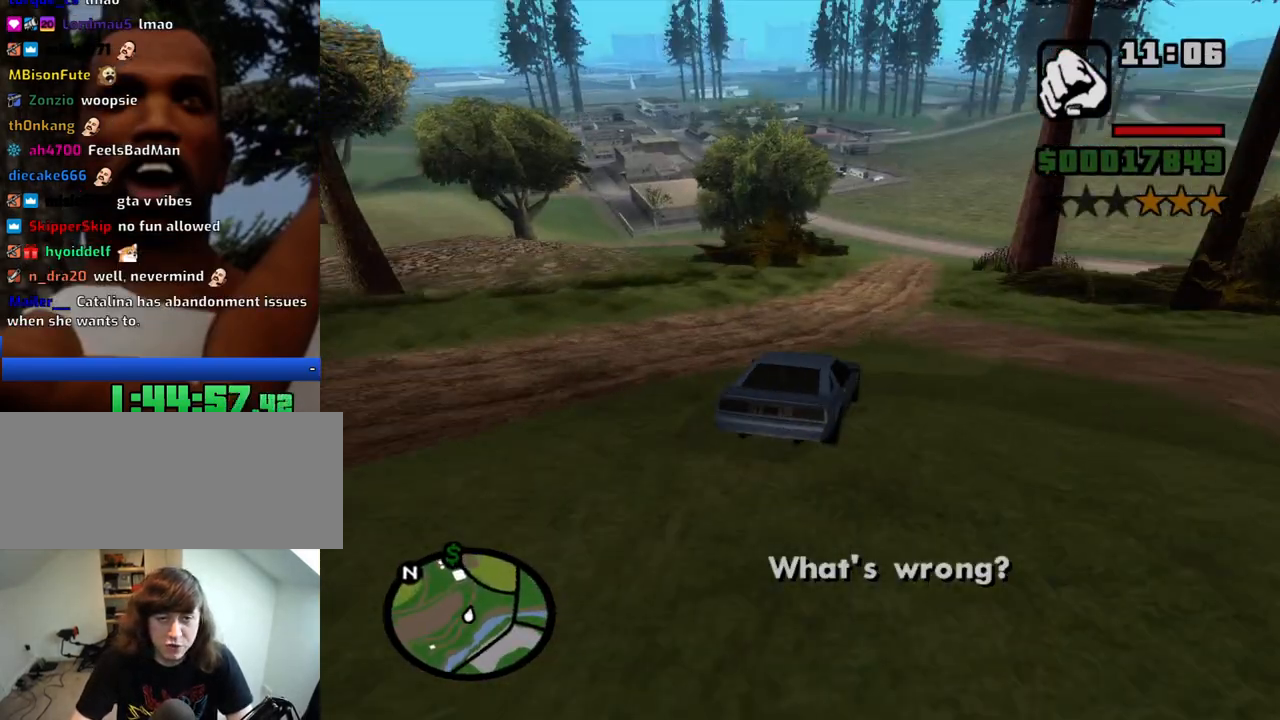
{"keys": ["w"], "mouse": [], "events": [[283, "a", "down"], [333, "a", "up"]]}
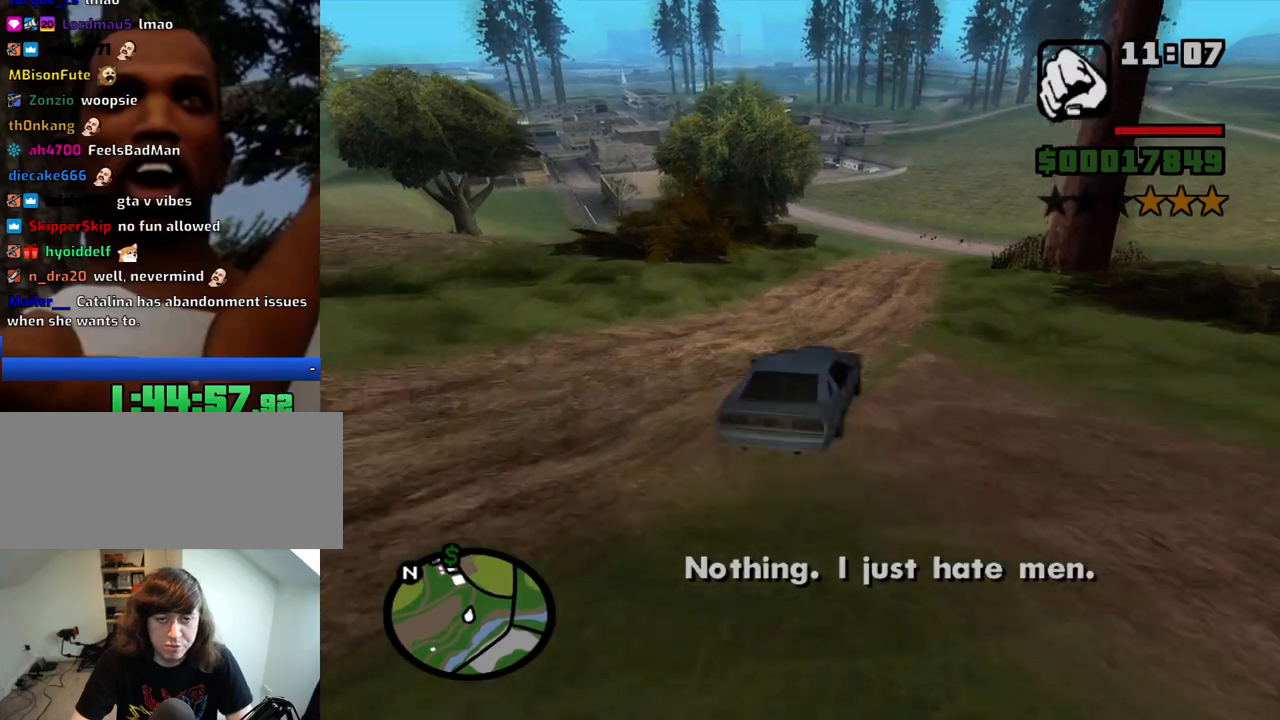
{"keys": ["w"], "mouse": [], "events": [[66, "d", "down"], [150, "d", "up"]]}
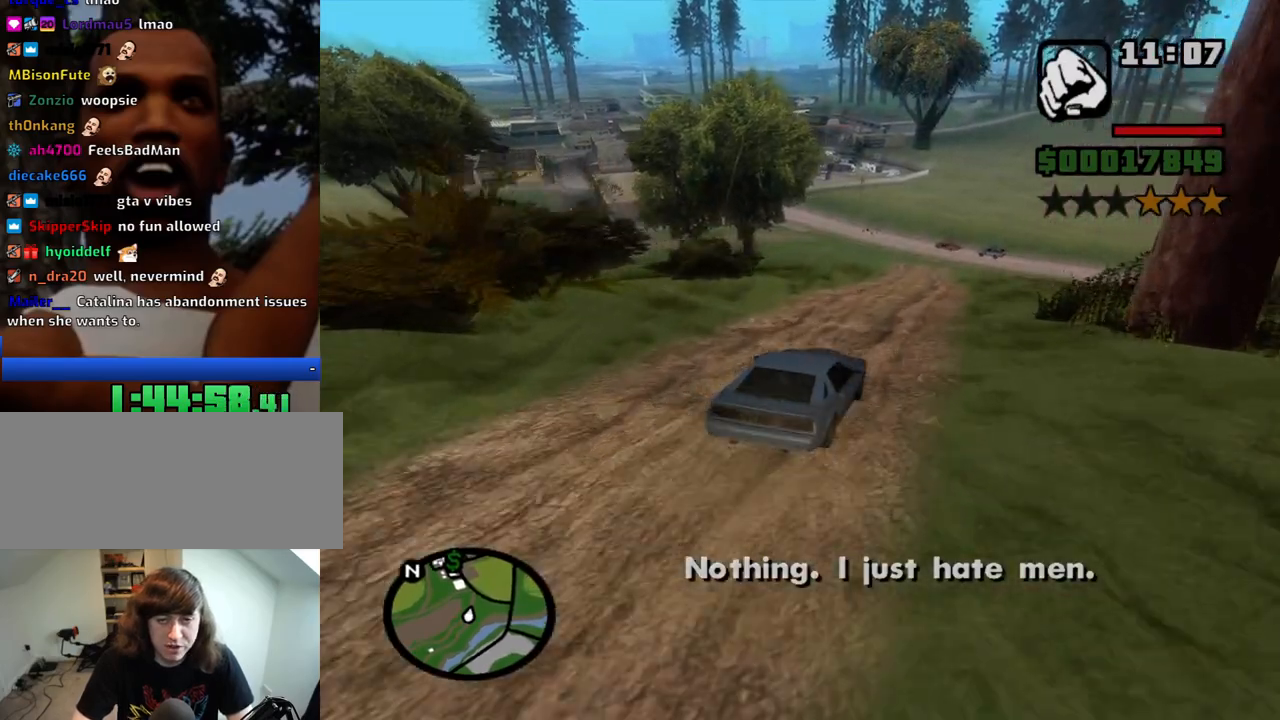
{"keys": ["a", "w"], "mouse": [], "events": [[116, "a", "down"], [216, "a", "up"], [500, "a", "down"]]}